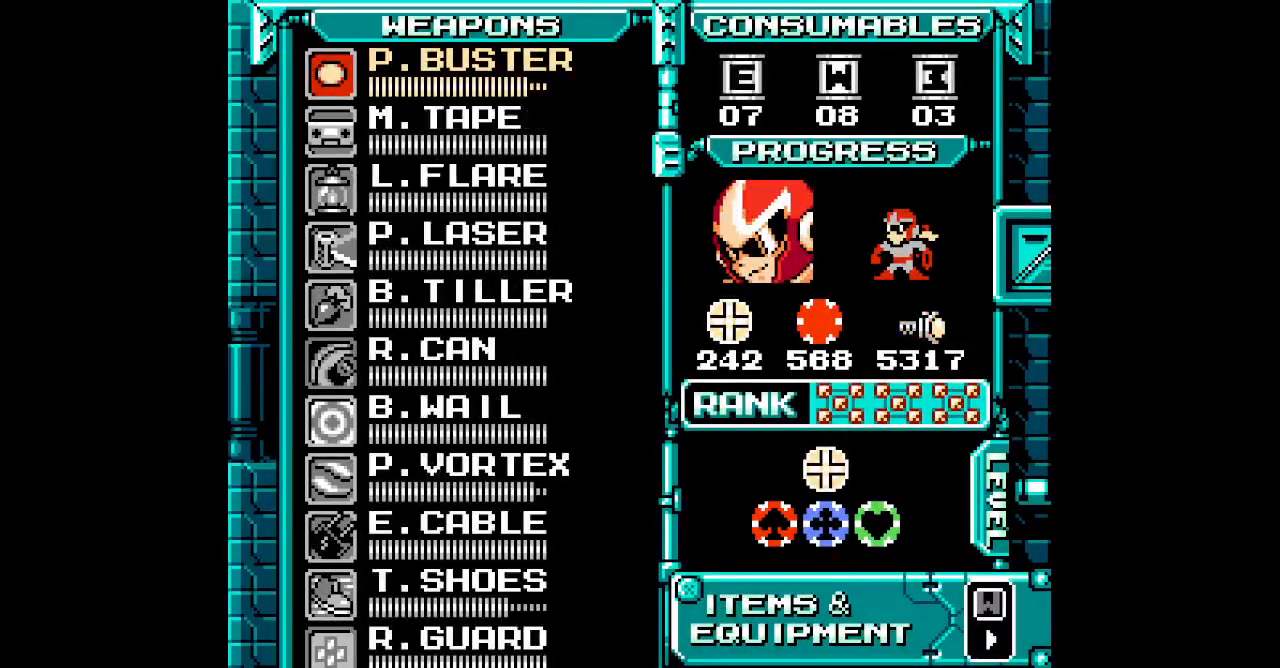
Gameplay with a controller (PlayStation layout); each line is a JSON object with the inputs held at the frame after it. "events" lists button and stick changes between this image and that frame as [ms after this image, input, new state], when the widget could be followed in between. Not read: HOME L2 L3 R2 R3 SELECT START.
{"buttons": [], "events": [[150, "DPAD_DOWN", "down"], [217, "DPAD_DOWN", "up"]]}
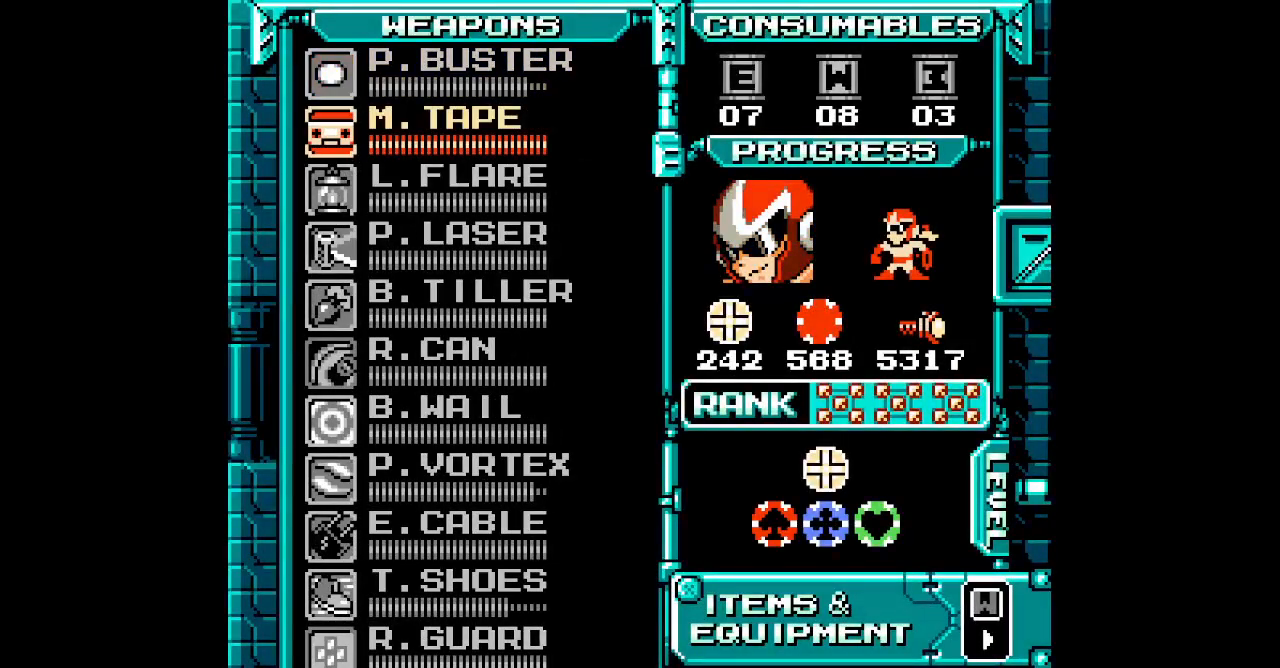
{"buttons": [], "events": [[267, "DPAD_DOWN", "down"], [350, "DPAD_DOWN", "up"], [400, "DPAD_DOWN", "down"], [500, "DPAD_DOWN", "up"]]}
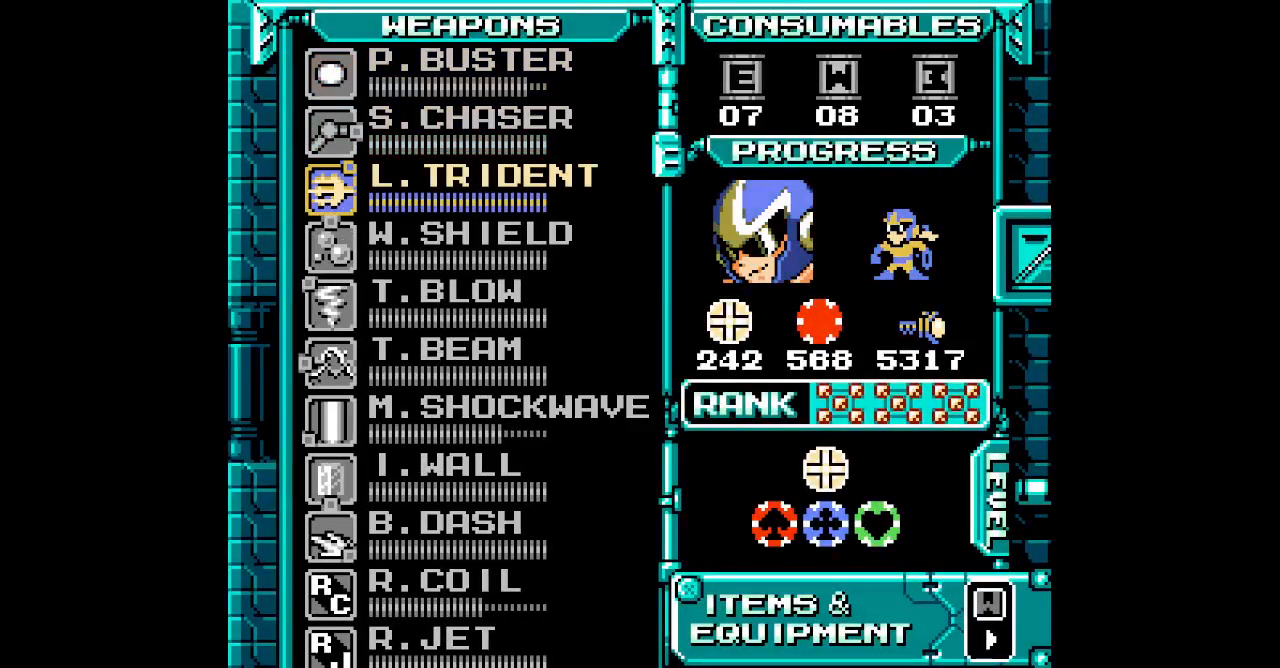
{"buttons": []}
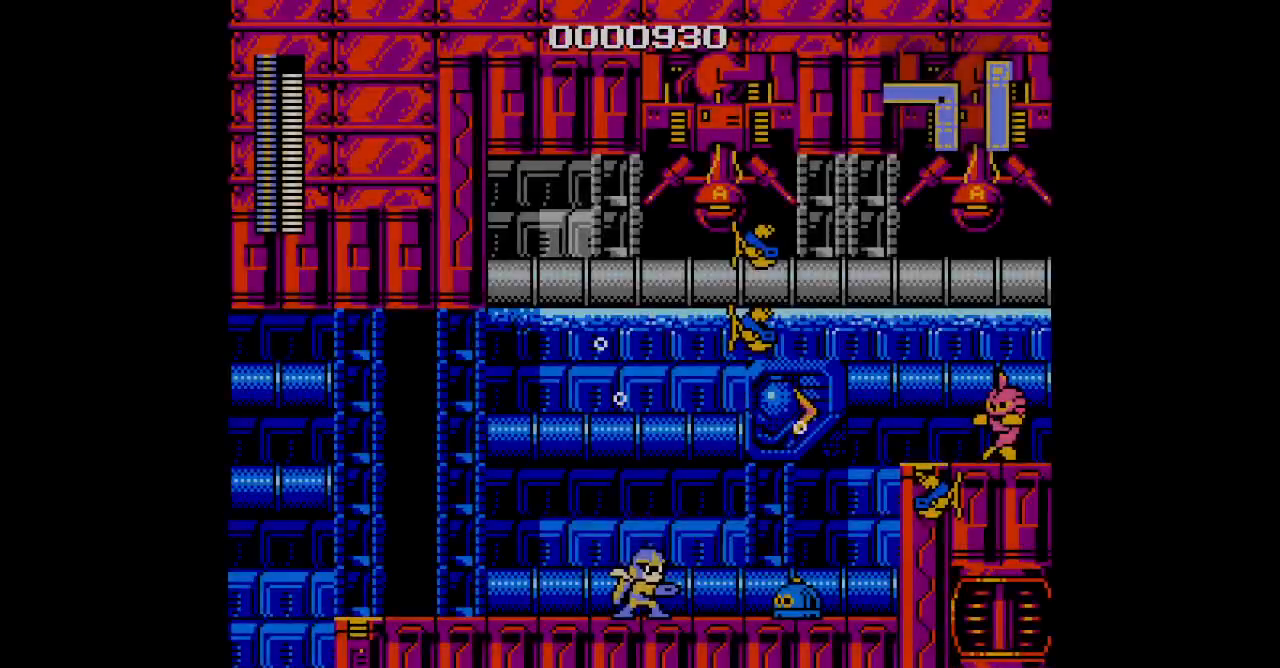
{"buttons": [], "events": []}
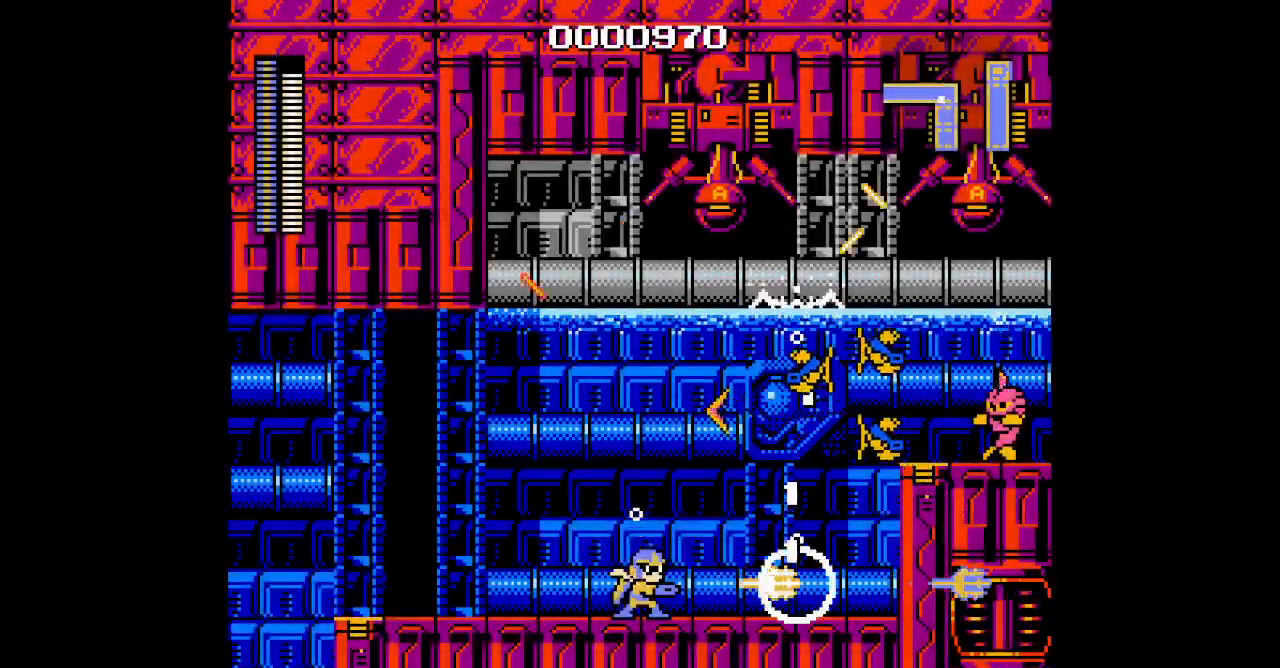
{"buttons": [], "events": []}
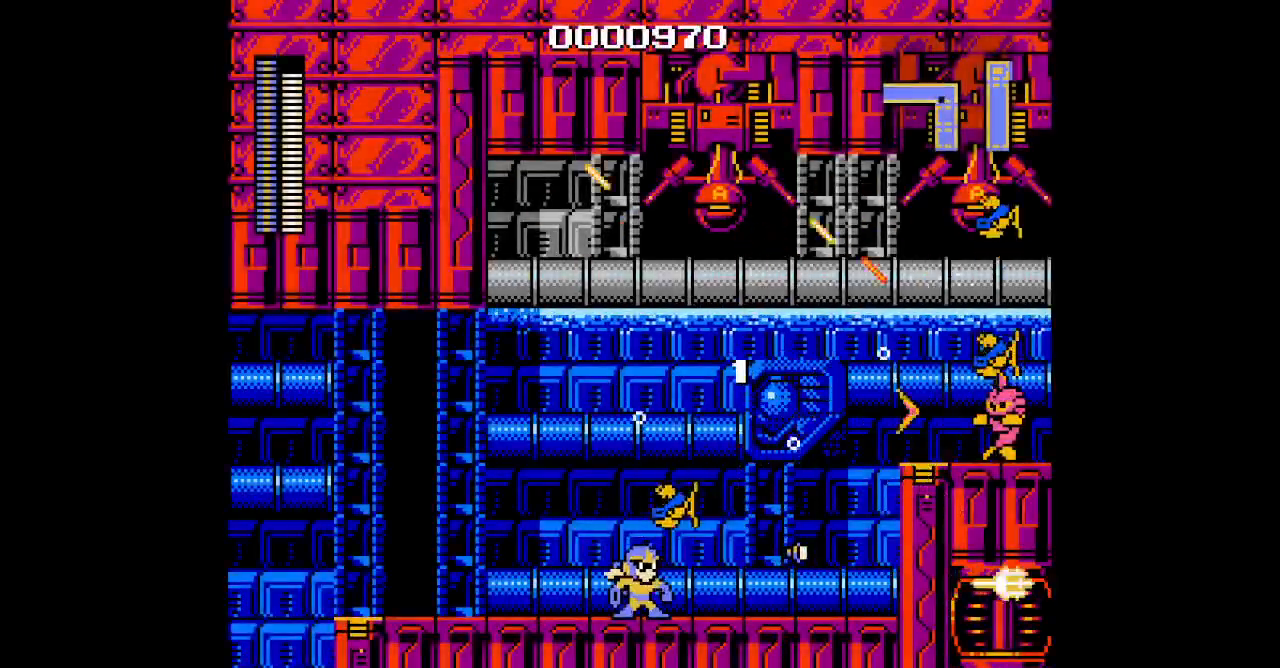
{"buttons": []}
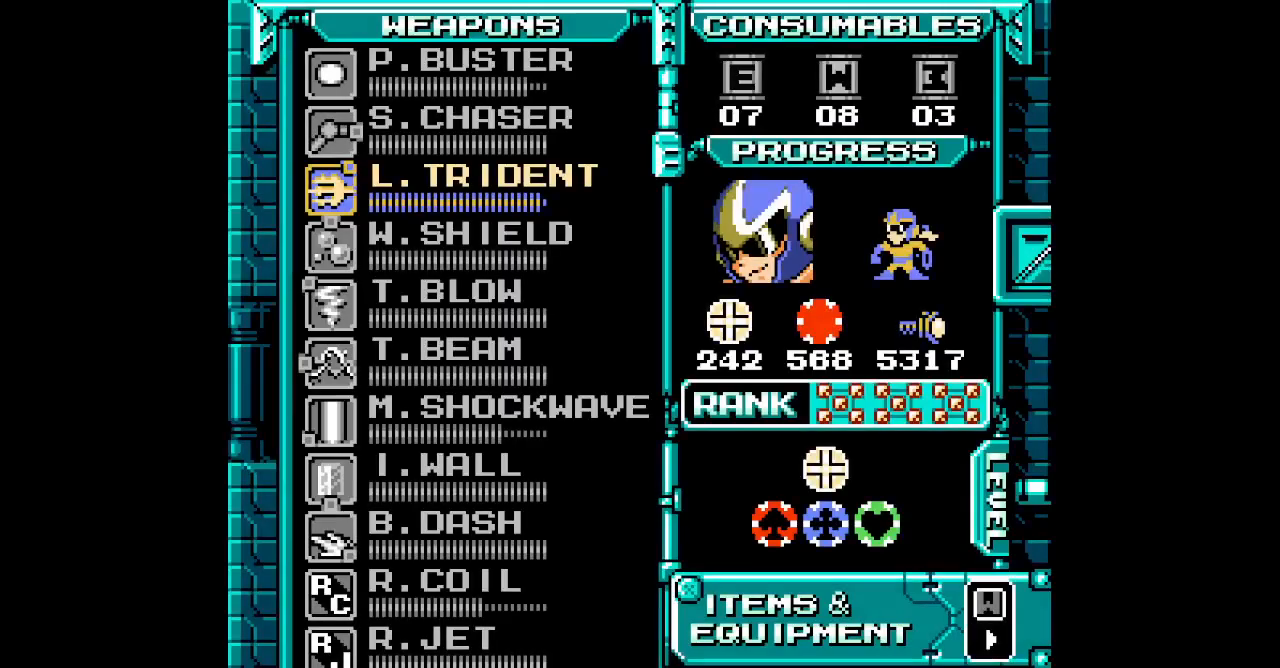
{"buttons": [], "events": []}
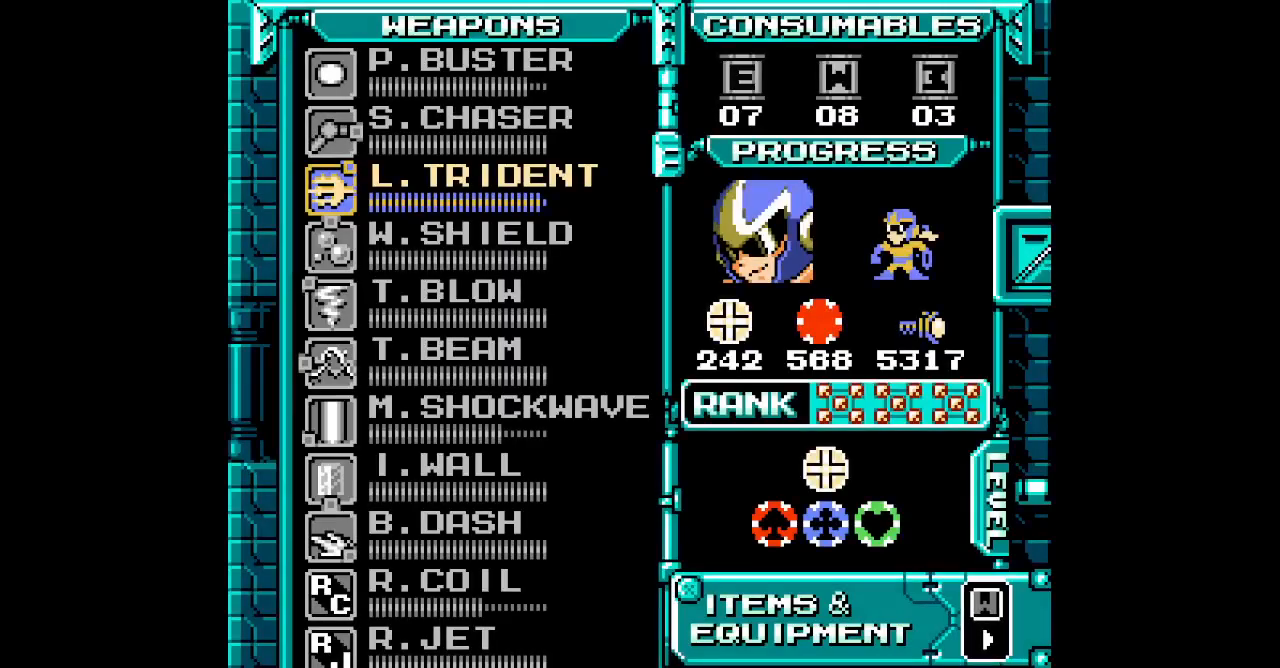
{"buttons": [], "events": []}
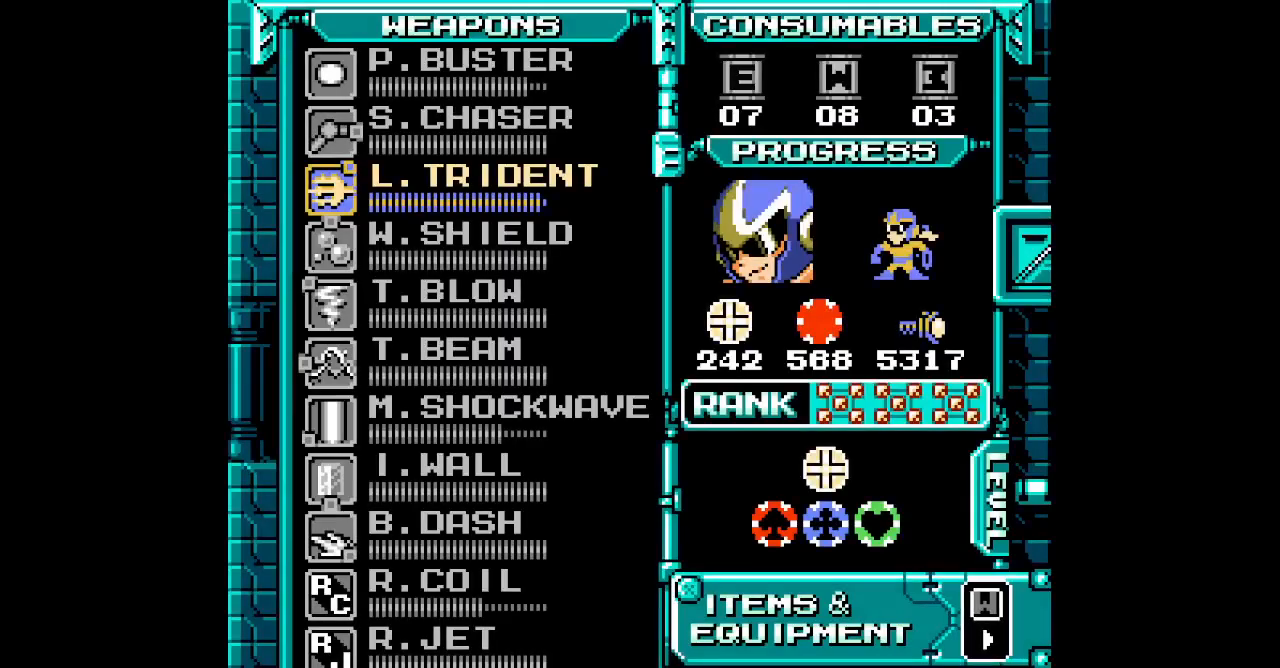
{"buttons": [], "events": []}
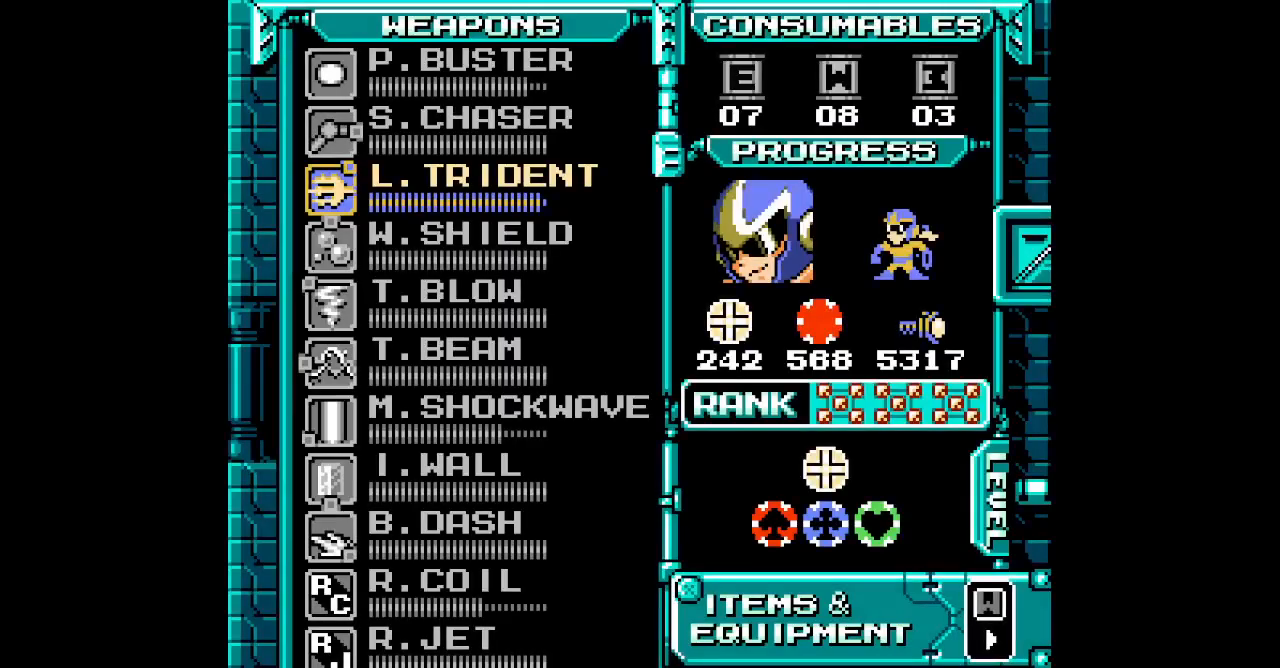
{"buttons": [], "events": []}
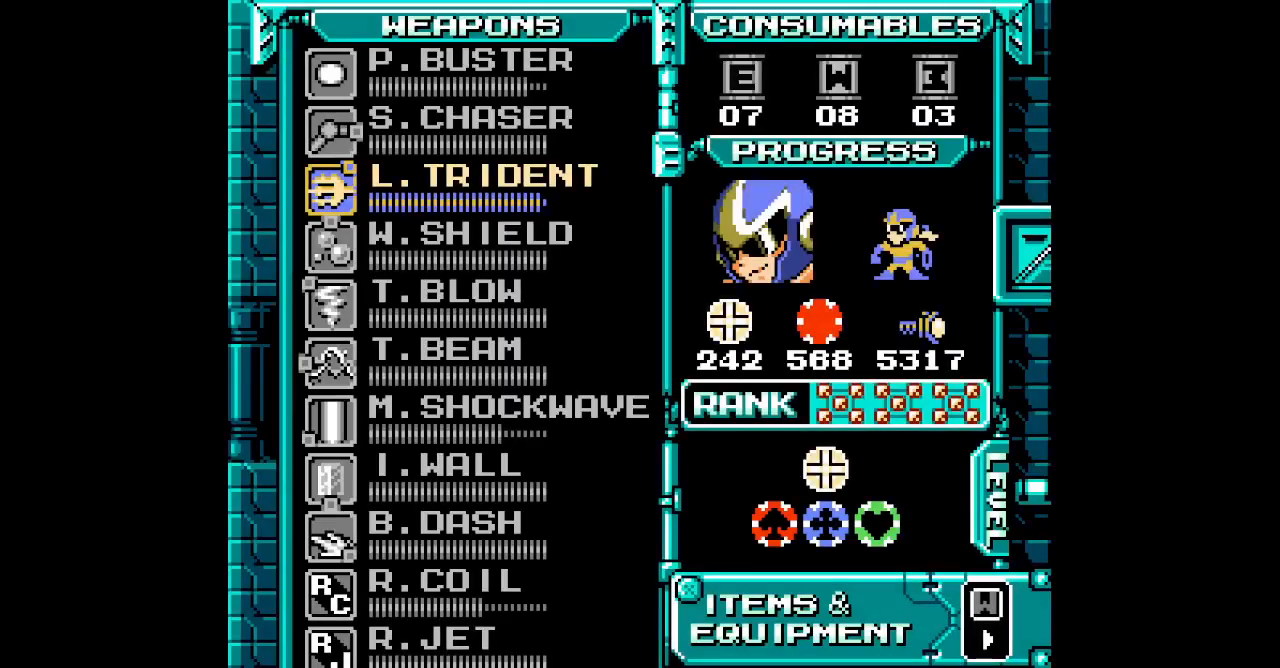
{"buttons": ["DPAD_DOWN"], "events": [[50, "DPAD_DOWN", "down"], [150, "DPAD_DOWN", "up"], [200, "DPAD_DOWN", "down"], [267, "DPAD_DOWN", "up"], [350, "DPAD_DOWN", "down"], [417, "DPAD_DOWN", "up"], [500, "DPAD_DOWN", "down"]]}